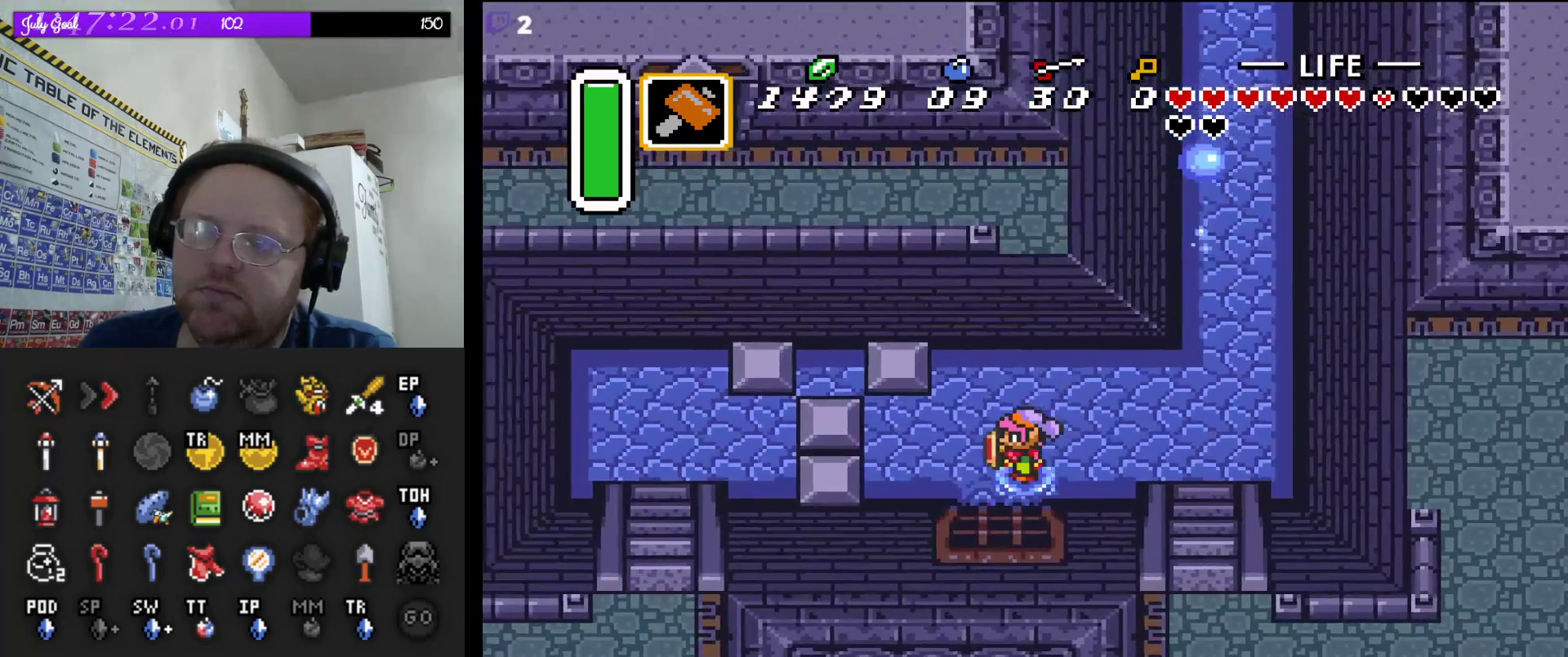
Gameplay with a controller (Nintendo layout); each line is a JSON object with the inputs held at the frame after it. "events" lists button and stick changes between this image and that frame as [ms after this image, input, new state], when the widget could be followed in between. Not read: L3 R3.
{"buttons": ["DPAD_LEFT"], "events": [[317, "DPAD_DOWN", "up"]]}
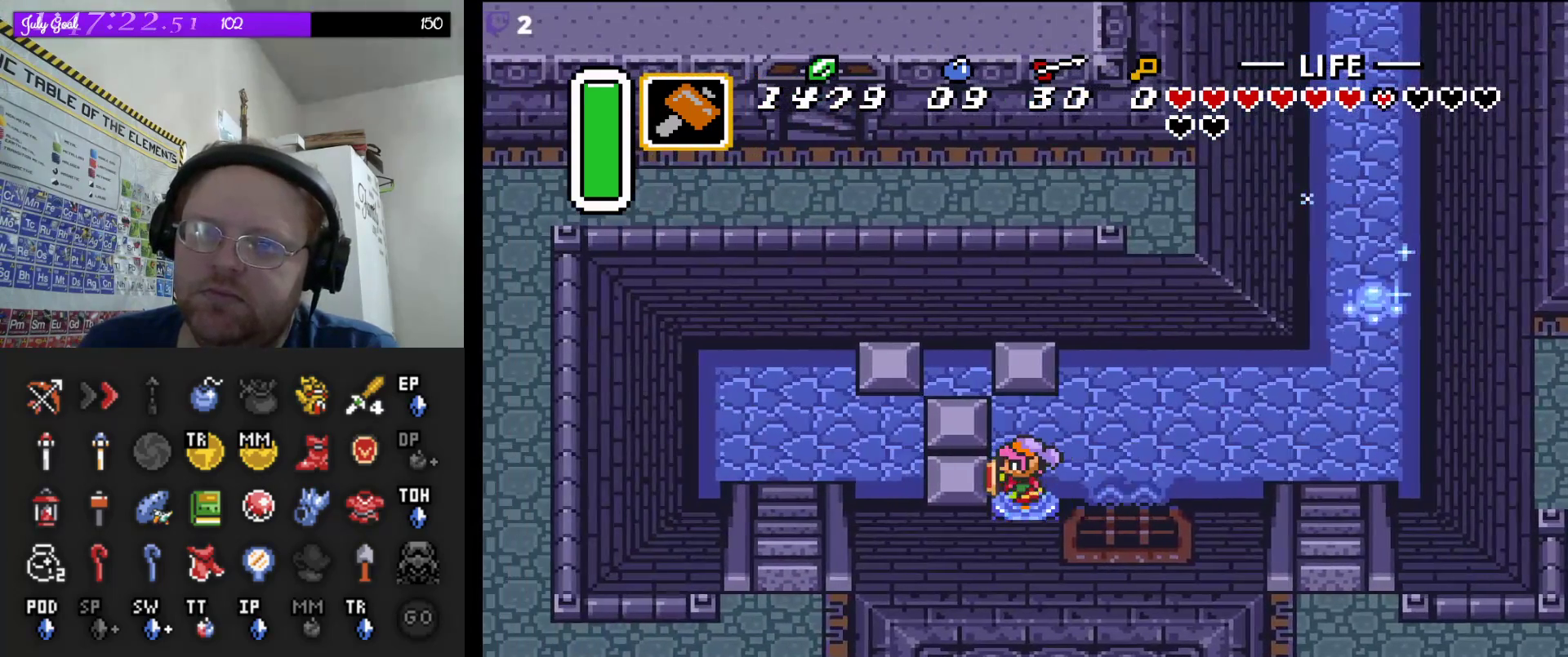
{"buttons": ["DPAD_LEFT"], "events": []}
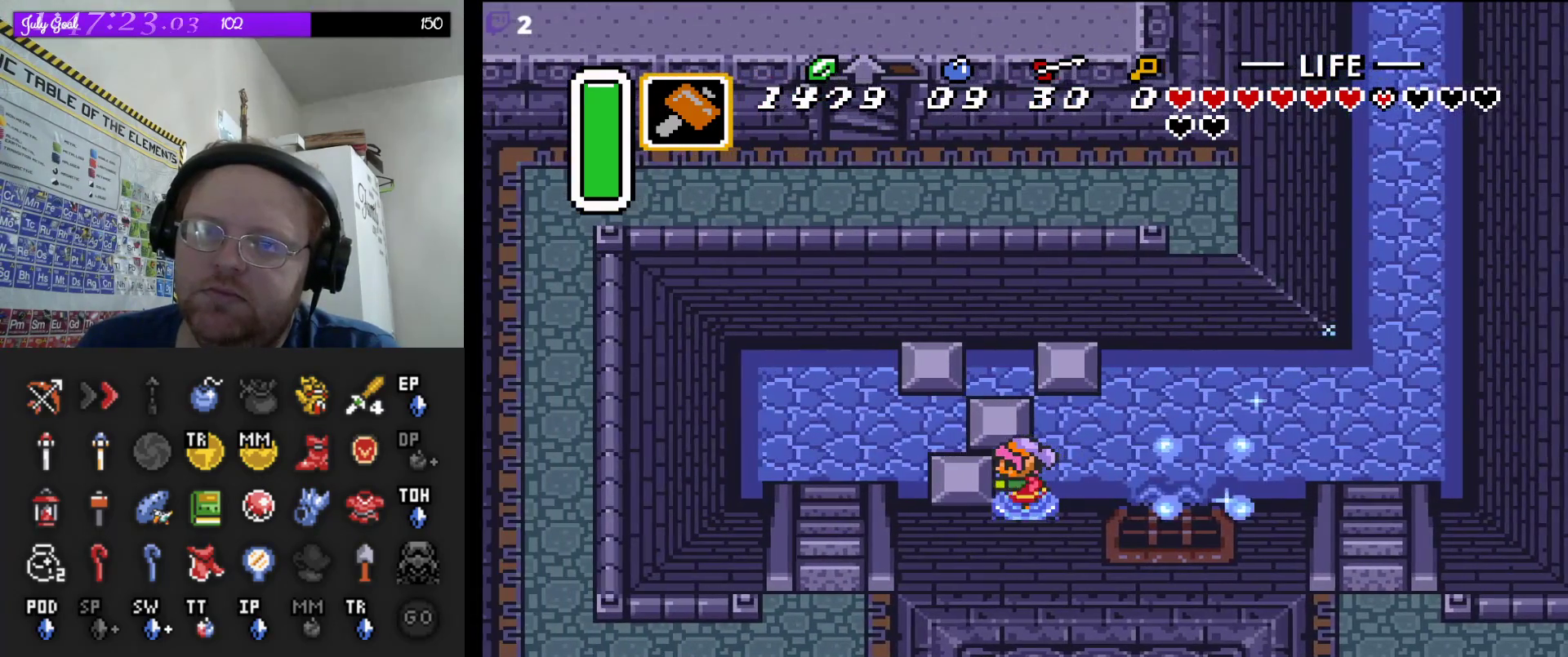
{"buttons": ["DPAD_UP"], "events": [[67, "DPAD_UP", "down"], [83, "DPAD_LEFT", "up"]]}
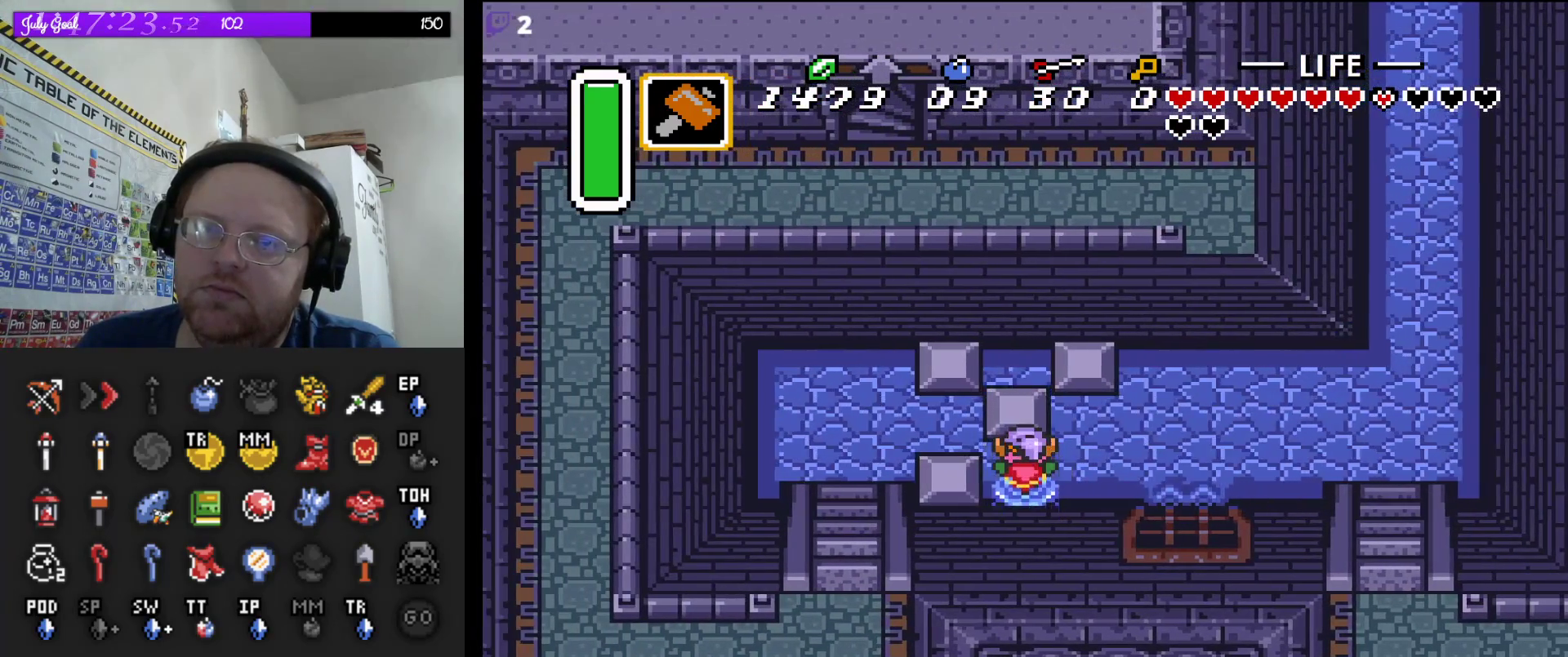
{"buttons": ["DPAD_LEFT"], "events": [[150, "DPAD_LEFT", "down"], [233, "DPAD_UP", "up"]]}
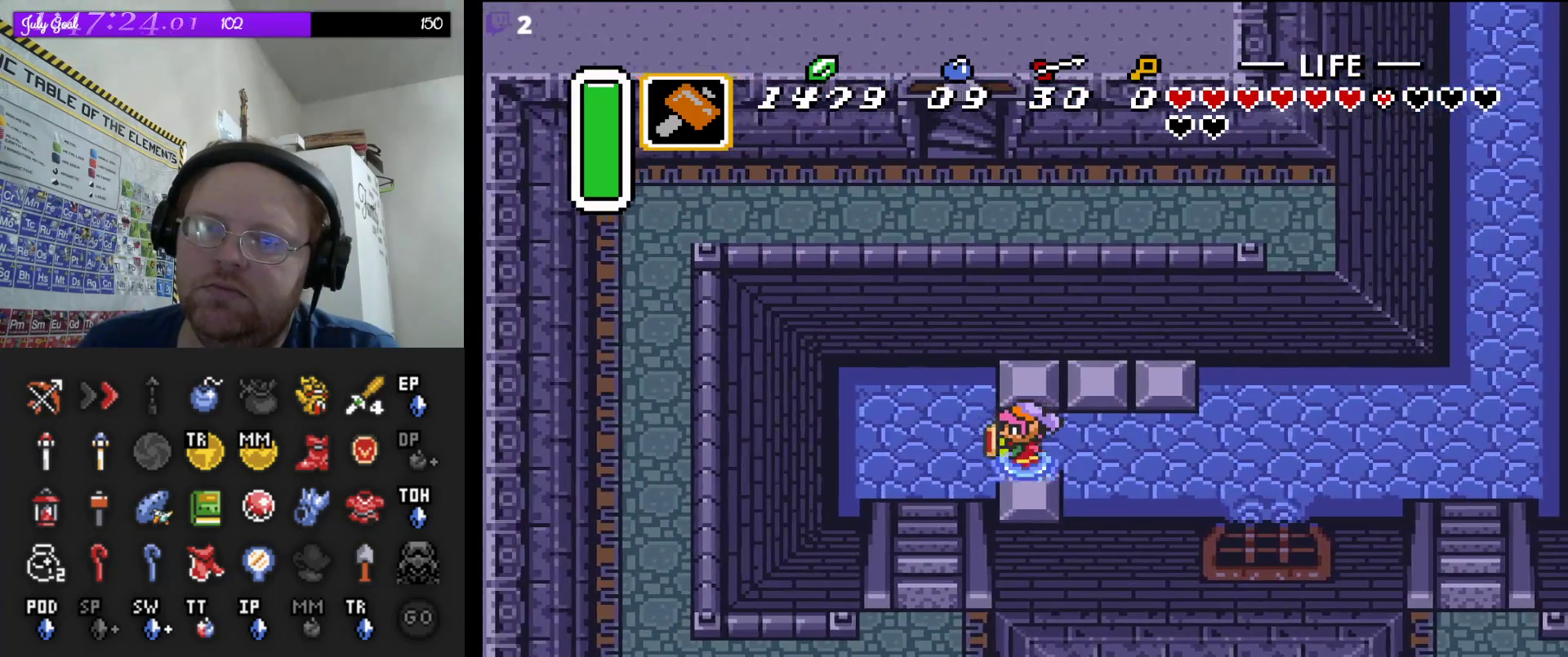
{"buttons": ["DPAD_DOWN"], "events": [[233, "DPAD_DOWN", "down"], [267, "DPAD_LEFT", "up"]]}
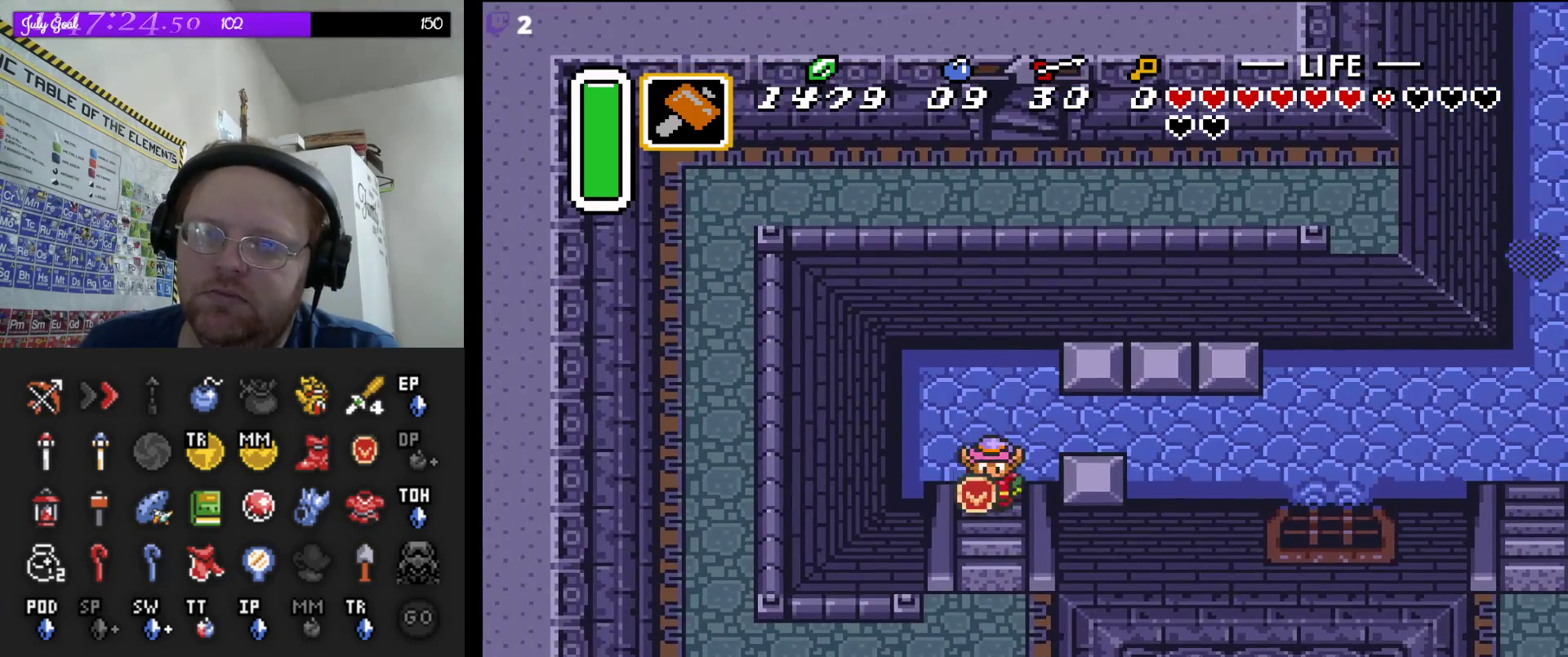
{"buttons": ["DPAD_DOWN"], "events": []}
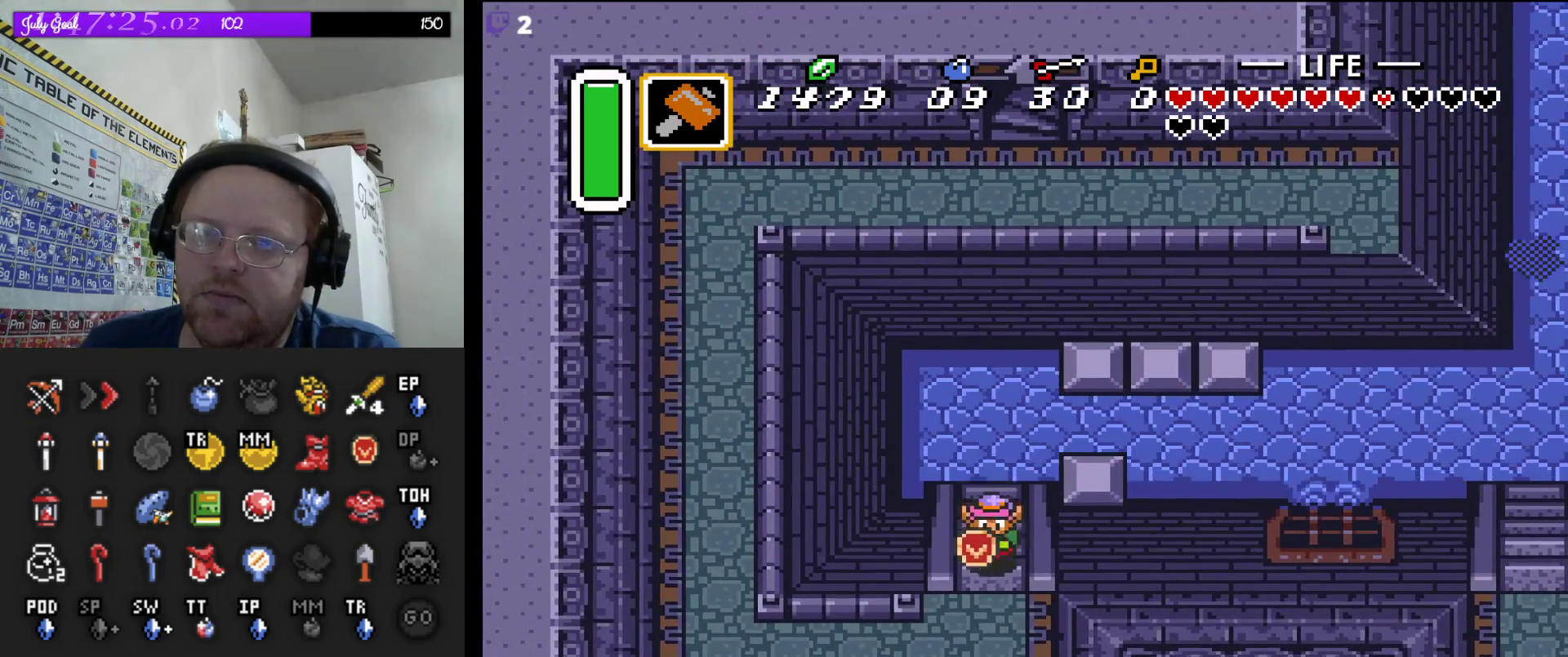
{"buttons": ["DPAD_DOWN", "DPAD_LEFT"], "events": [[317, "DPAD_LEFT", "down"]]}
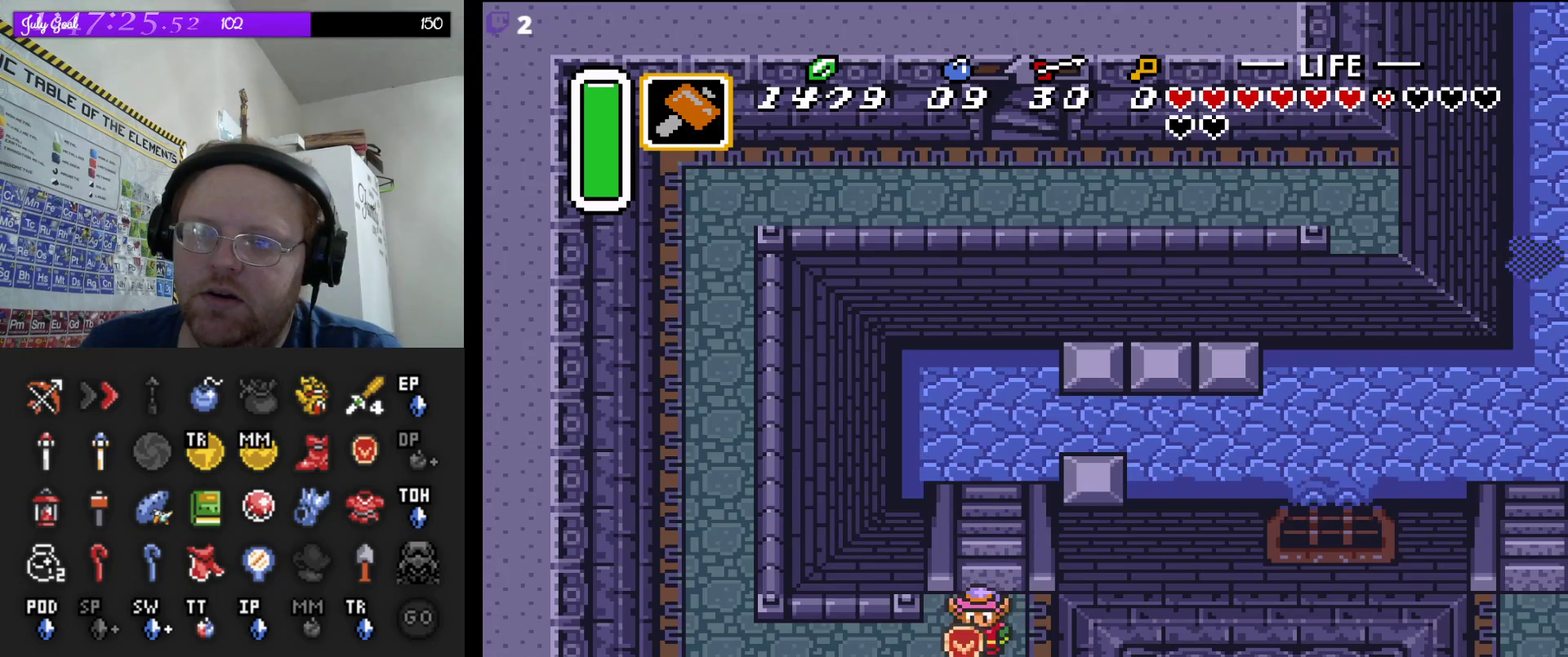
{"buttons": ["DPAD_UP", "DPAD_LEFT"], "events": [[67, "DPAD_DOWN", "up"], [433, "DPAD_UP", "down"]]}
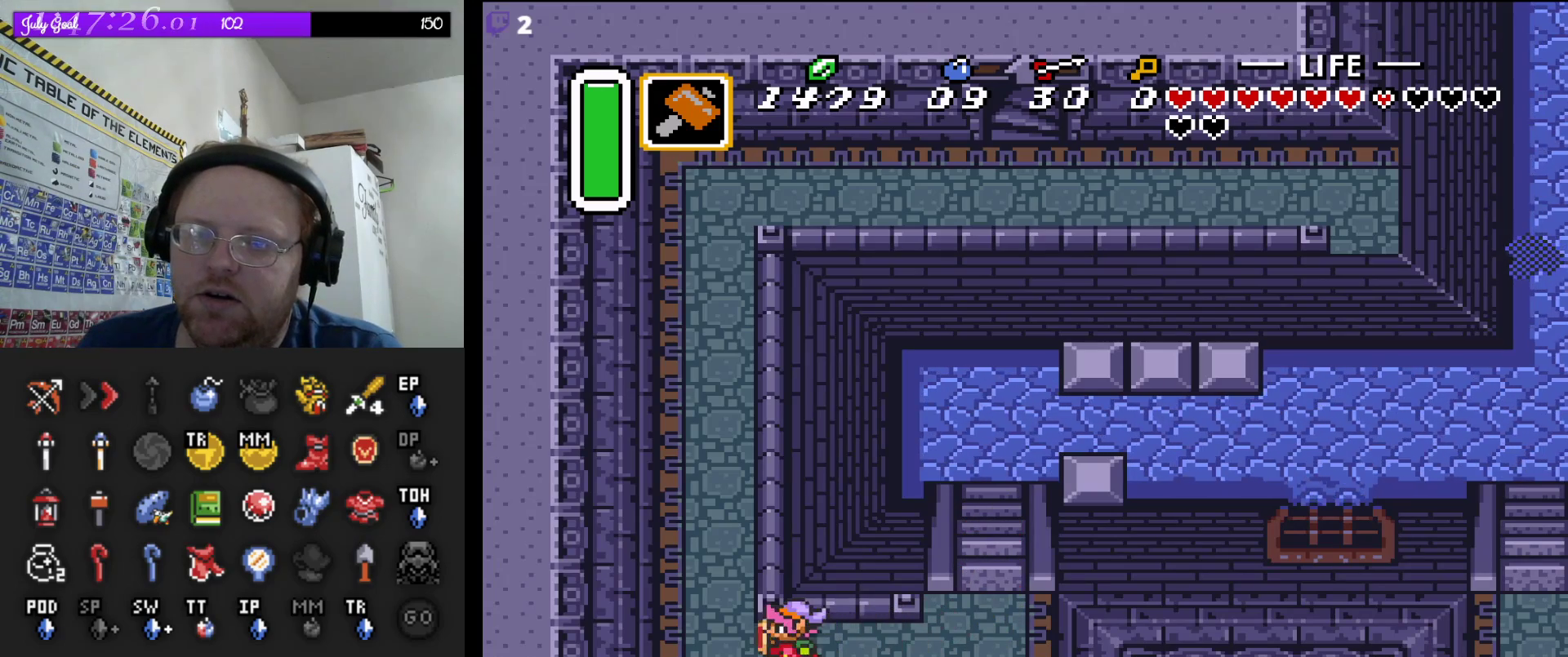
{"buttons": ["A"], "events": [[233, "DPAD_LEFT", "up"], [350, "A", "down"], [367, "DPAD_UP", "up"]]}
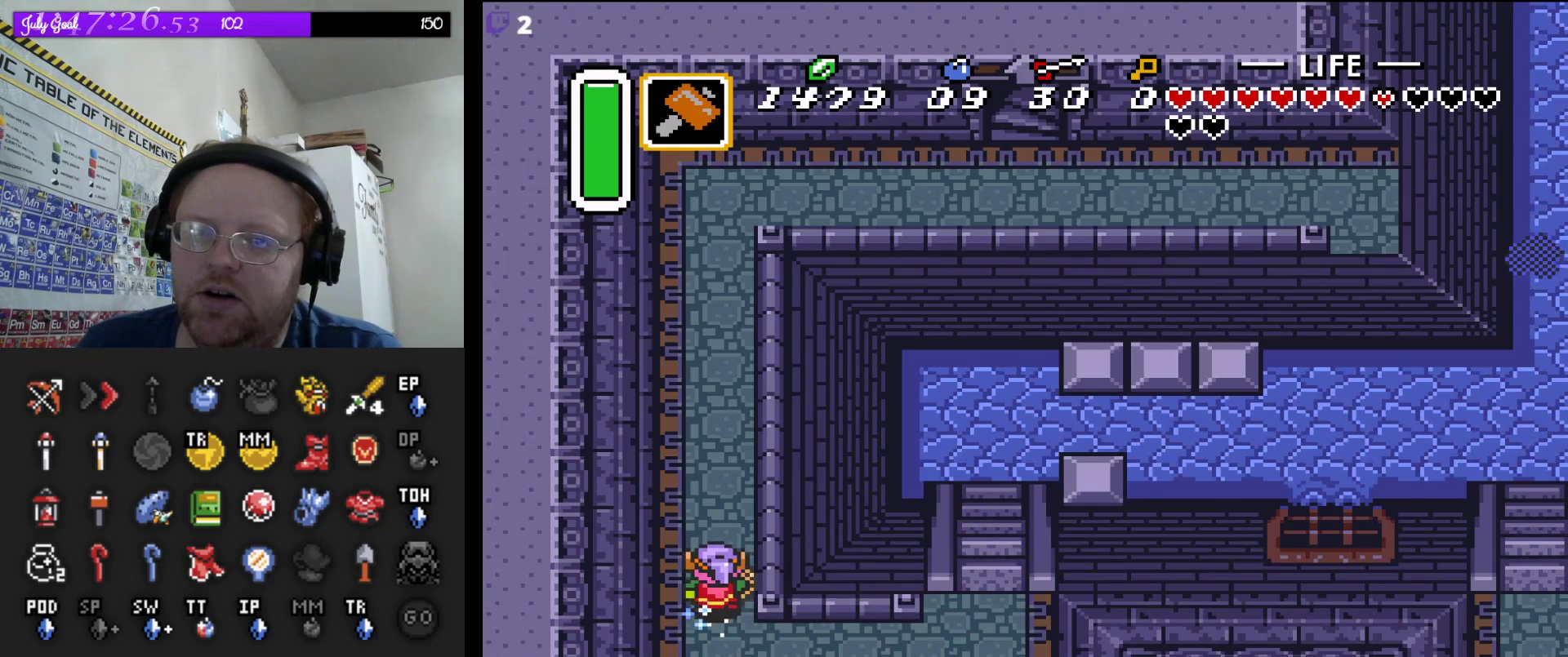
{"buttons": ["A"], "events": []}
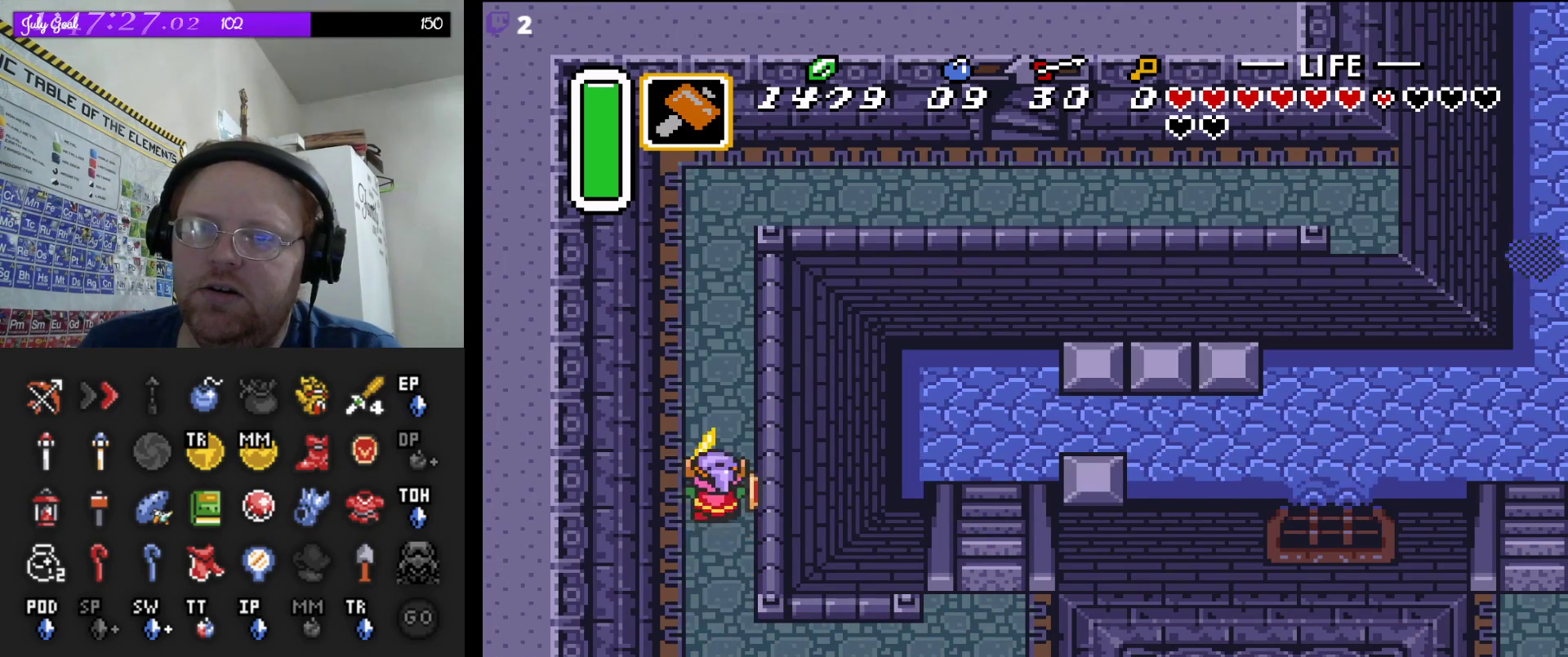
{"buttons": ["DPAD_RIGHT"], "events": [[317, "DPAD_RIGHT", "down"], [367, "A", "up"]]}
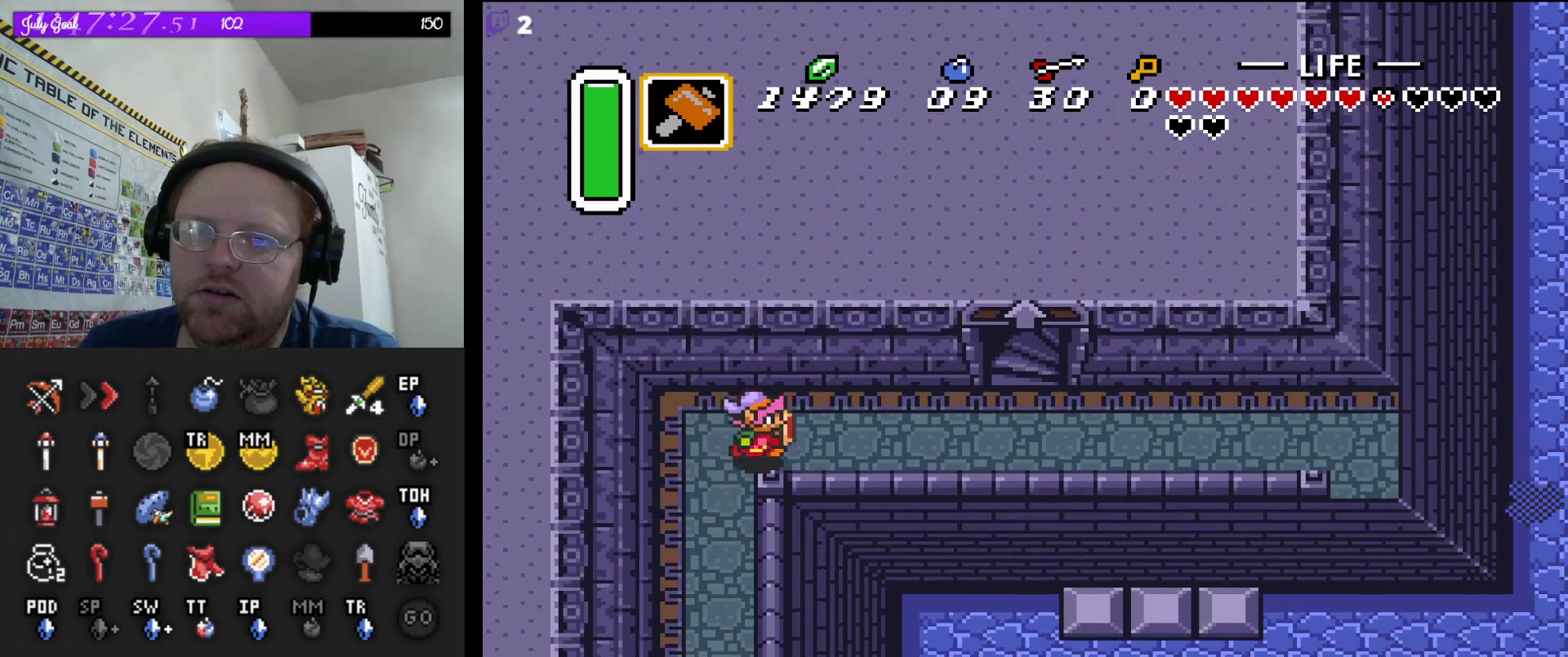
{"buttons": ["DPAD_RIGHT"], "events": []}
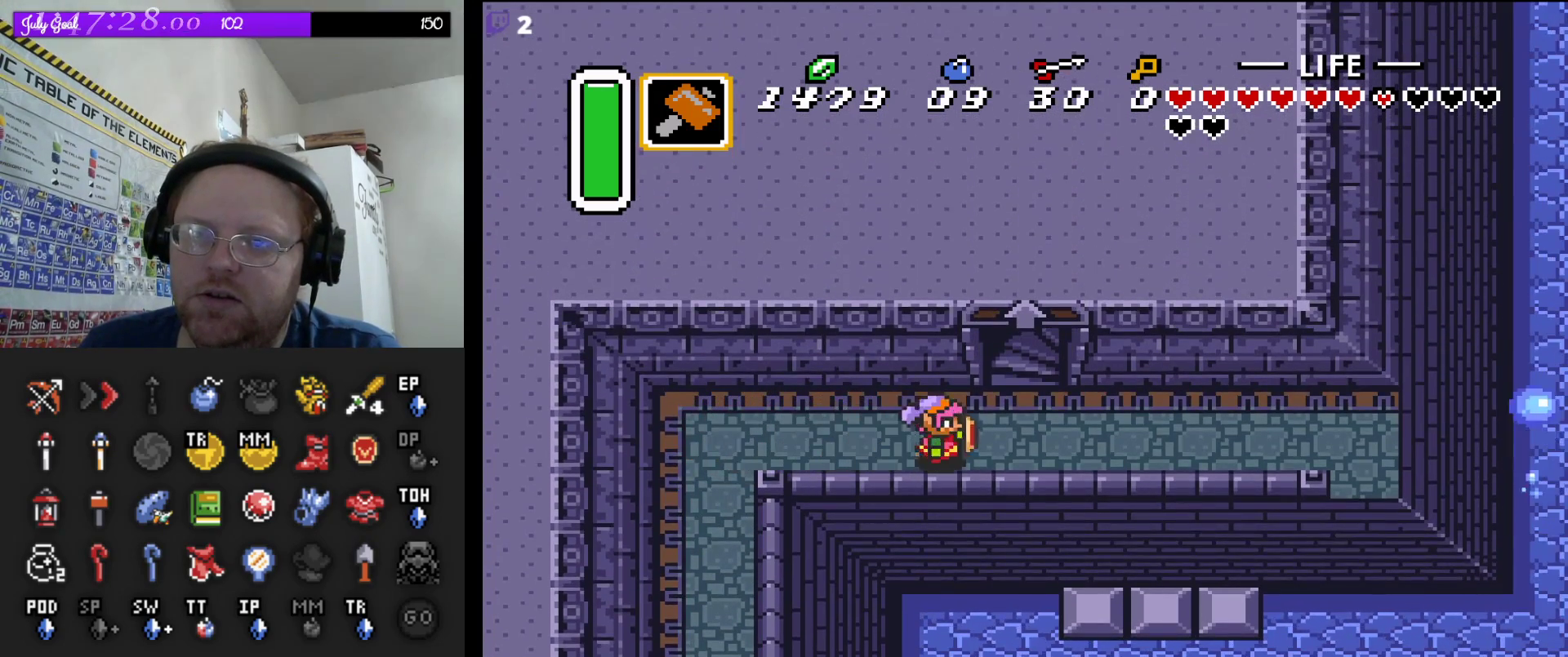
{"buttons": ["DPAD_UP"], "events": [[117, "DPAD_UP", "down"], [183, "DPAD_RIGHT", "up"]]}
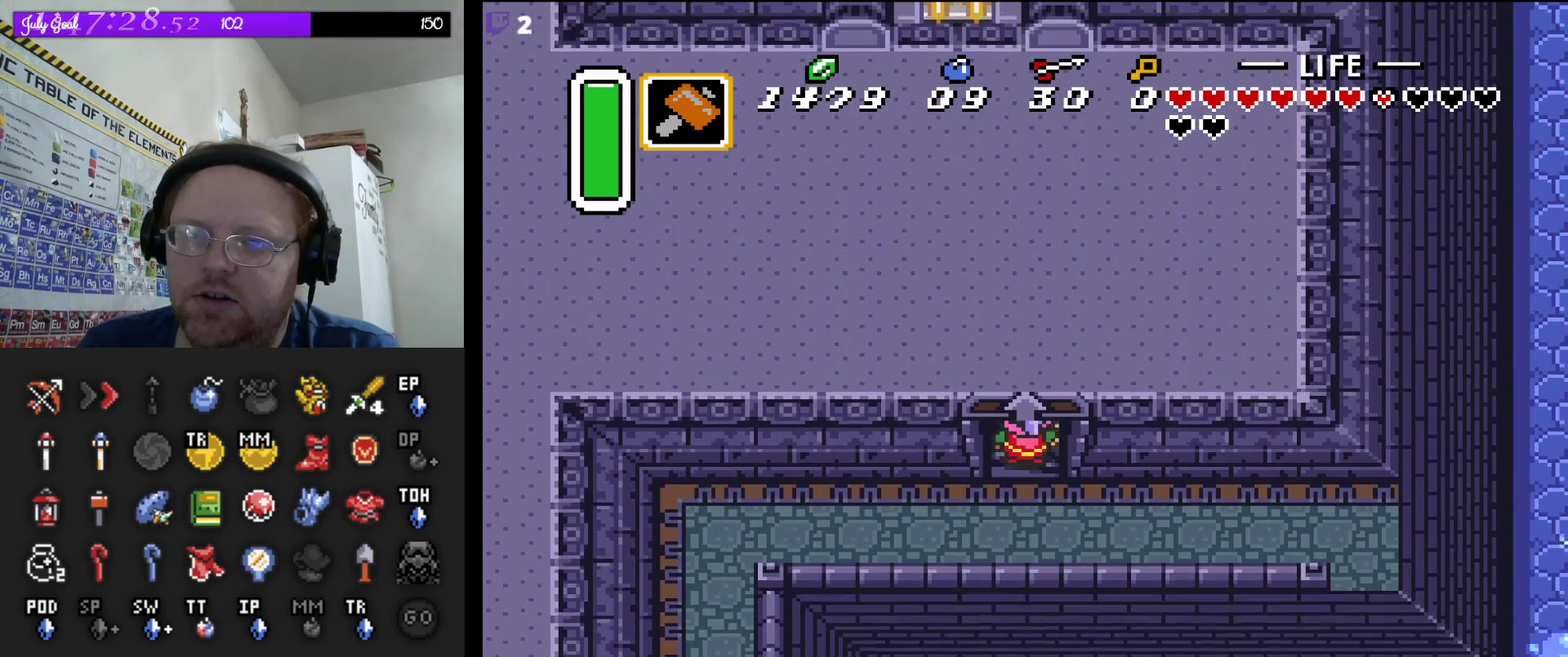
{"buttons": [], "events": [[200, "DPAD_UP", "up"]]}
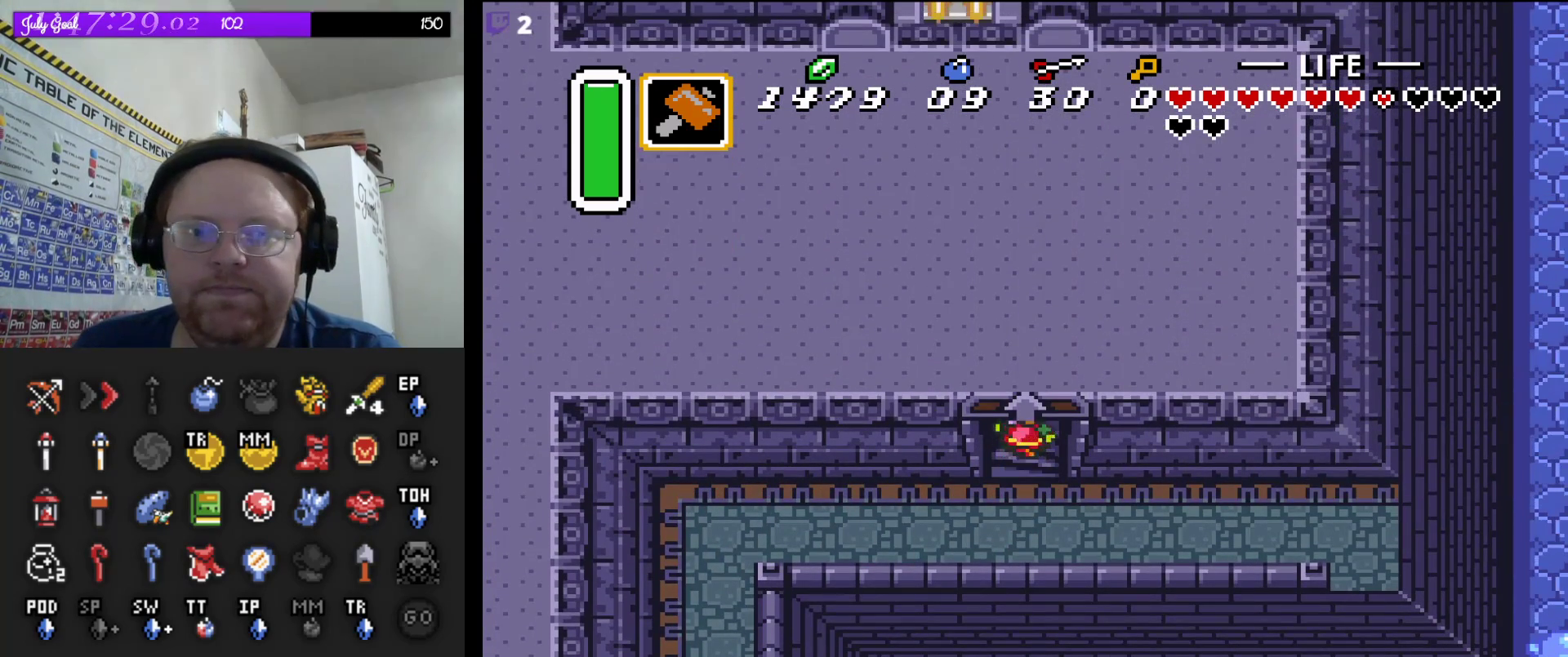
{"buttons": [], "events": []}
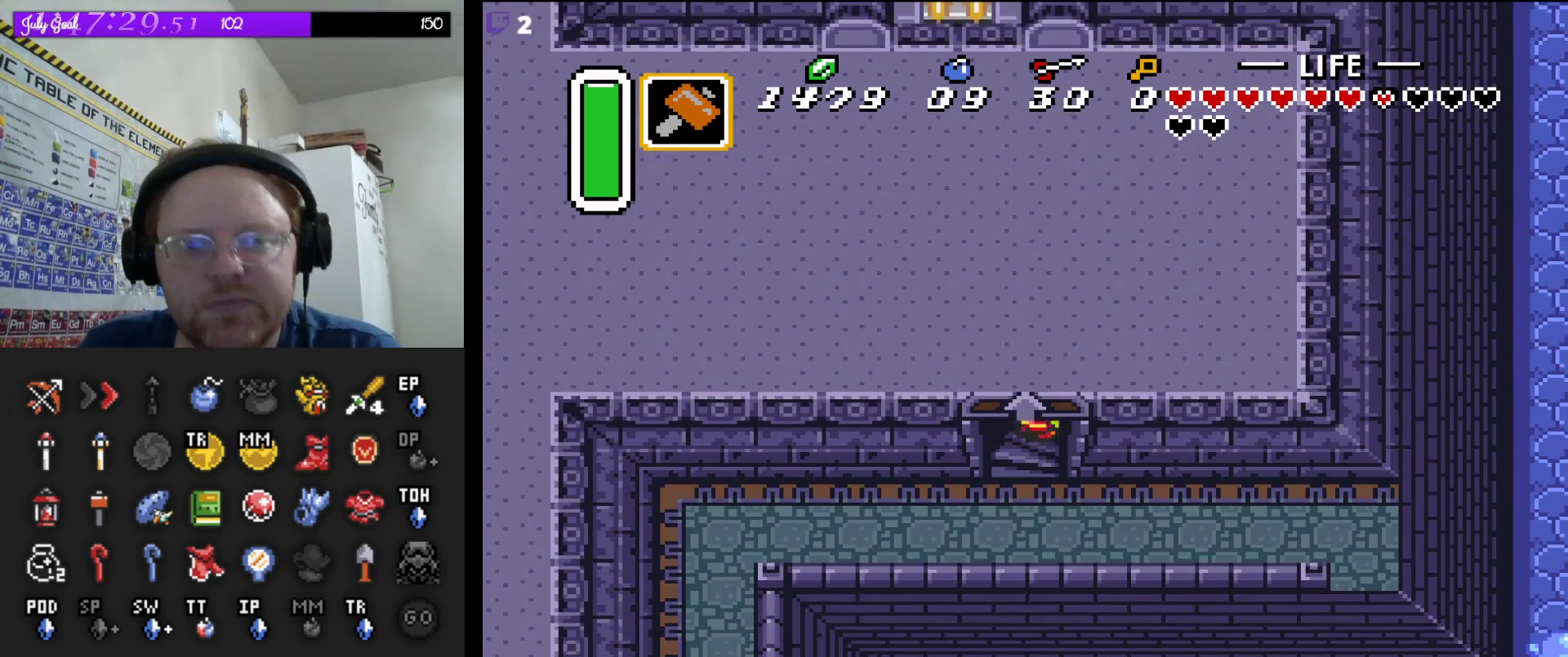
{"buttons": [], "events": []}
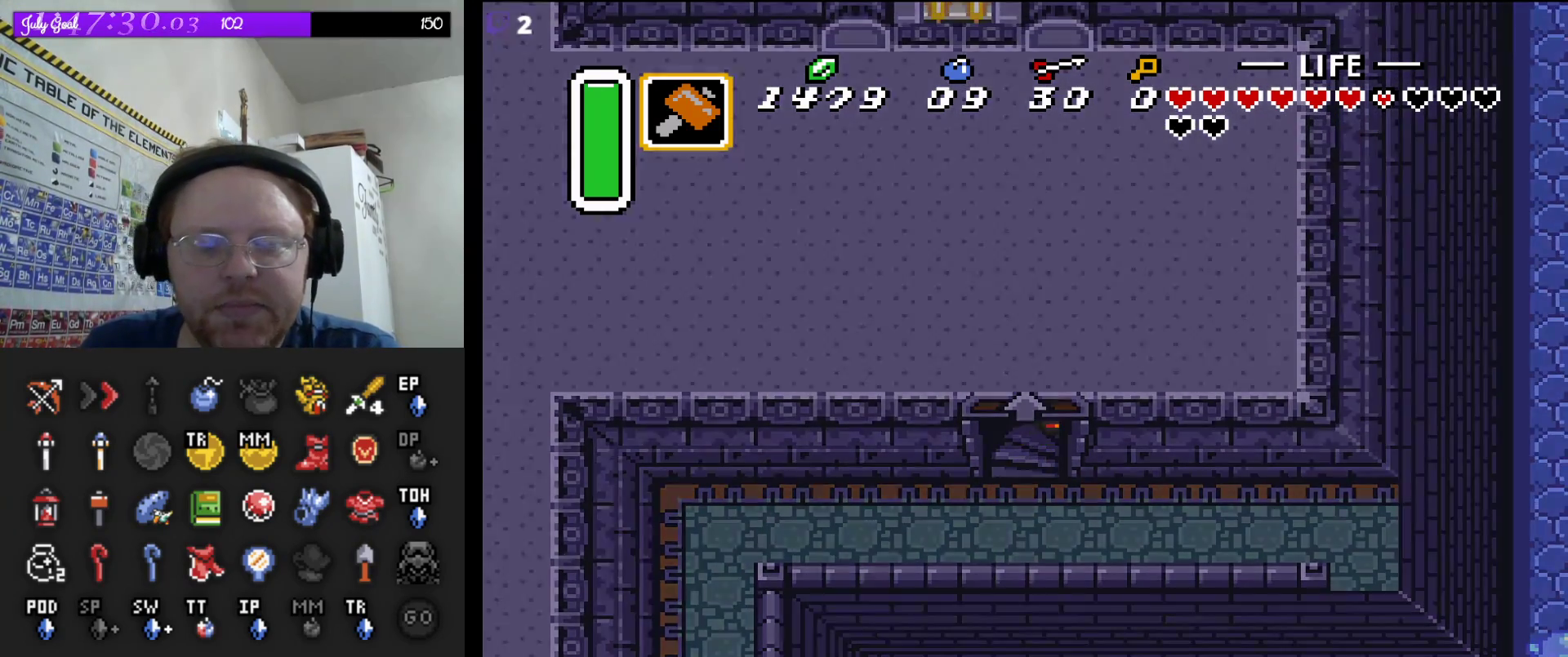
{"buttons": [], "events": []}
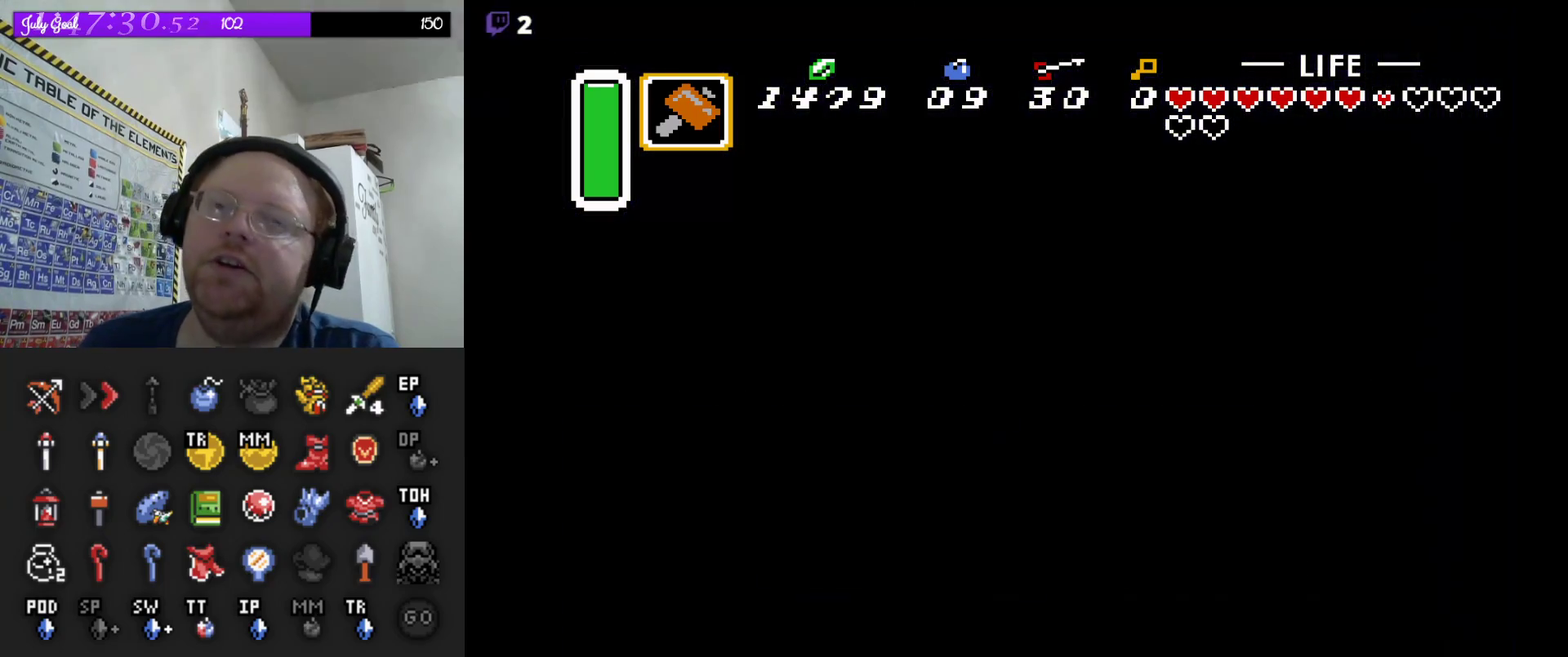
{"buttons": [], "events": []}
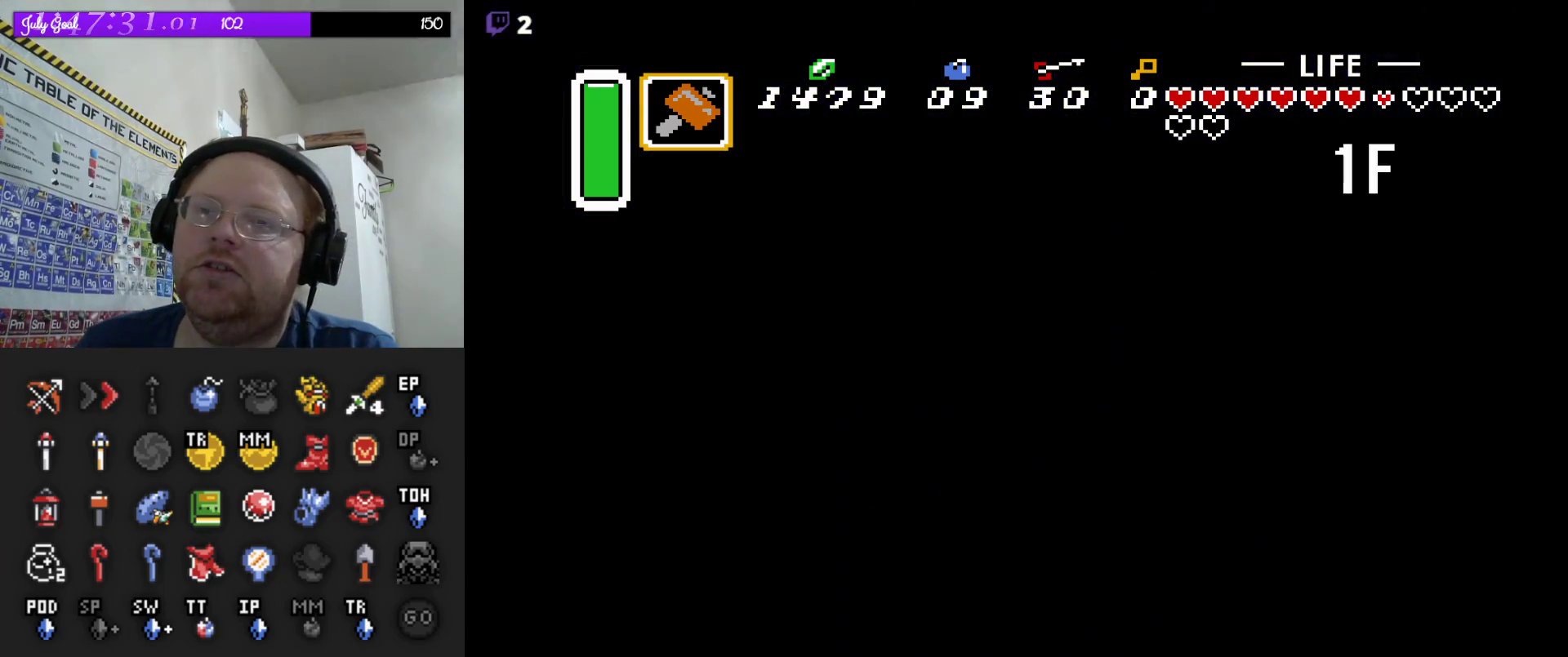
{"buttons": [], "events": []}
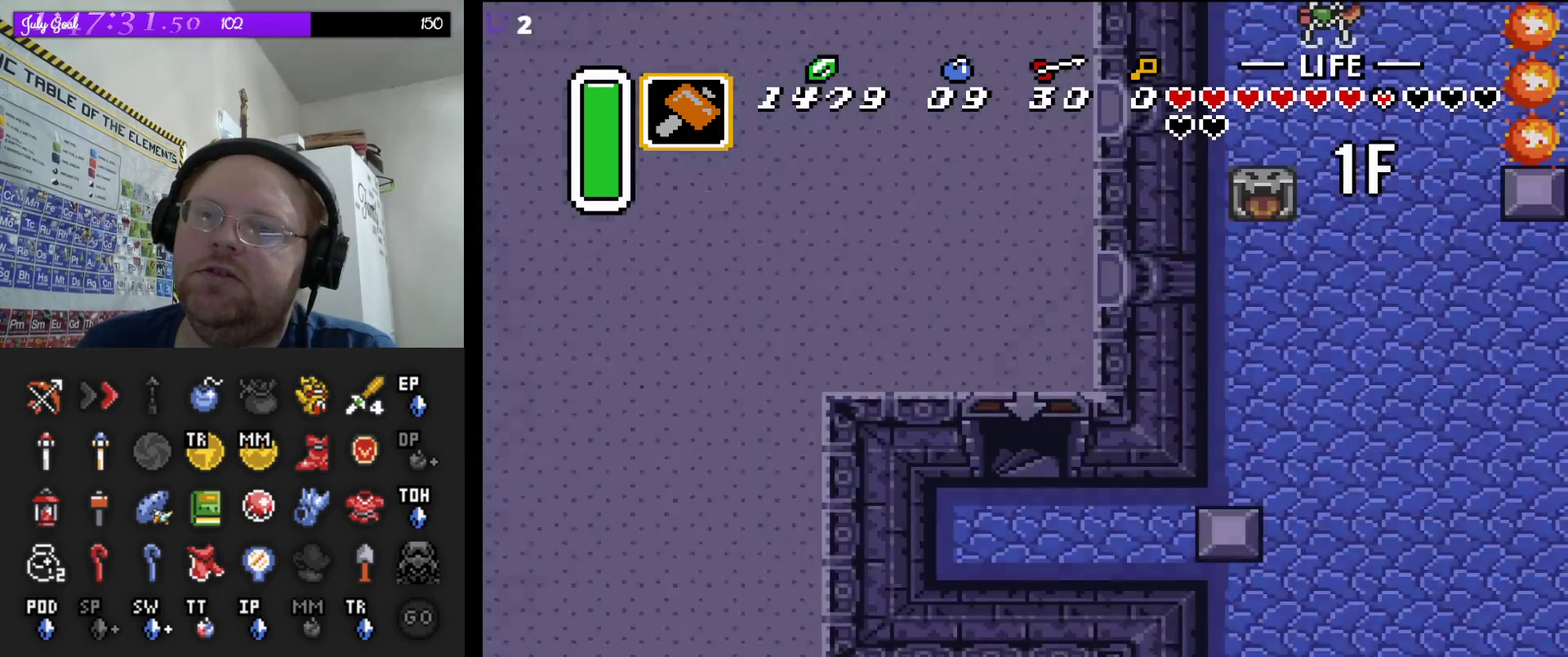
{"buttons": [], "events": []}
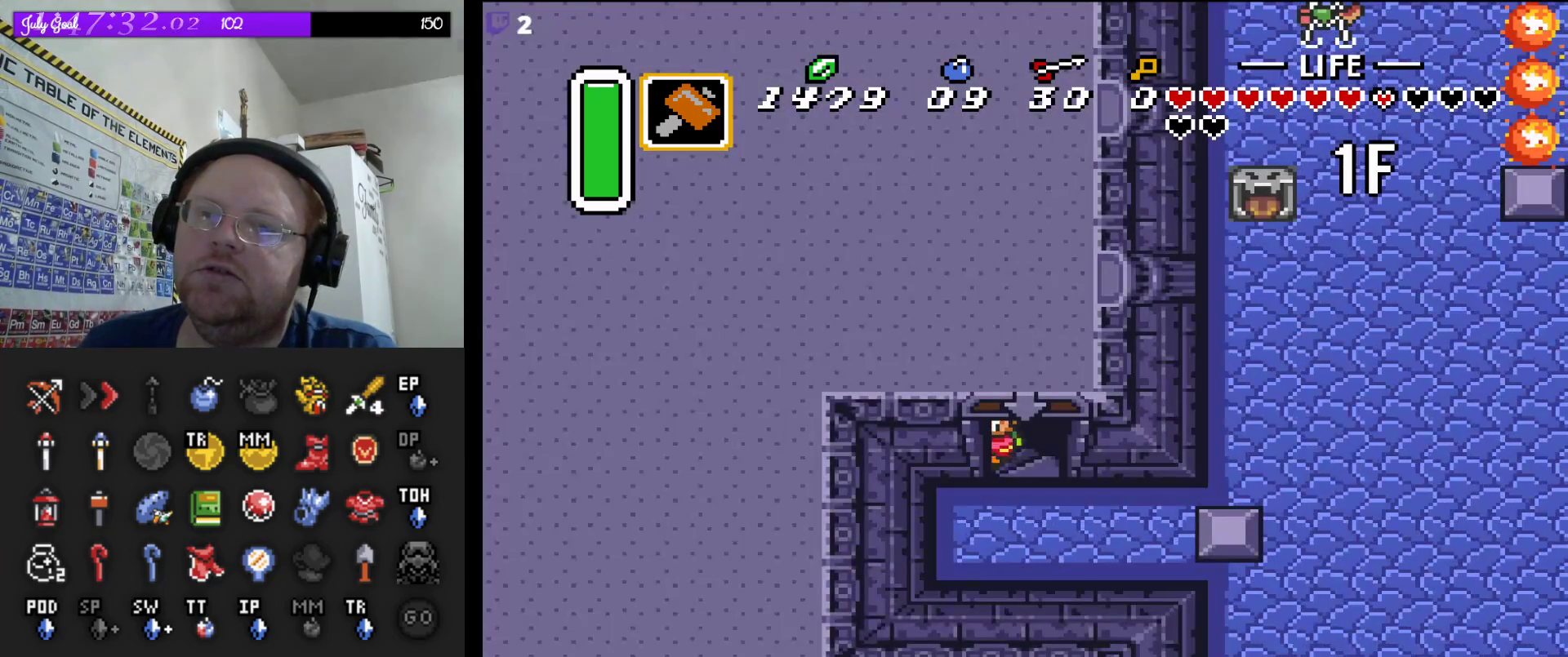
{"buttons": ["DPAD_DOWN"], "events": [[117, "DPAD_DOWN", "down"]]}
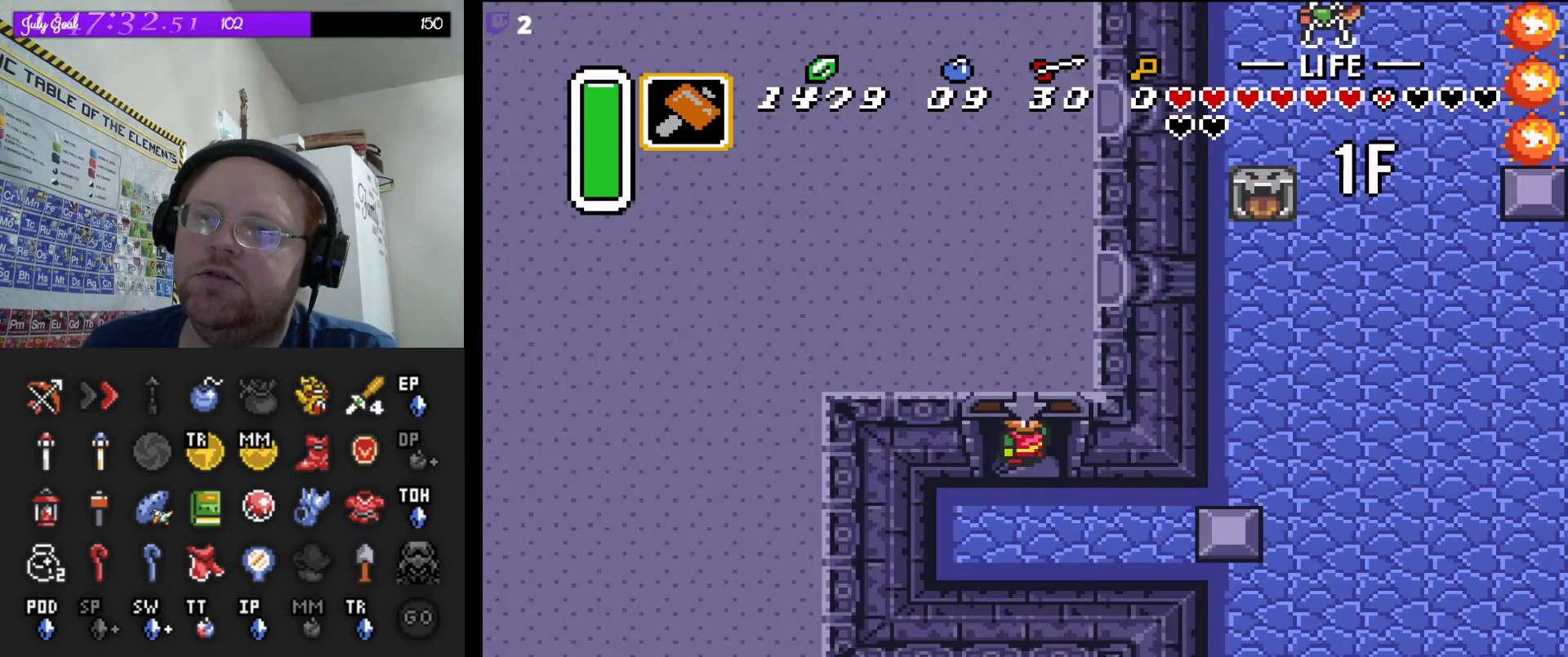
{"buttons": ["DPAD_RIGHT"], "events": [[133, "DPAD_RIGHT", "down"], [300, "DPAD_DOWN", "up"]]}
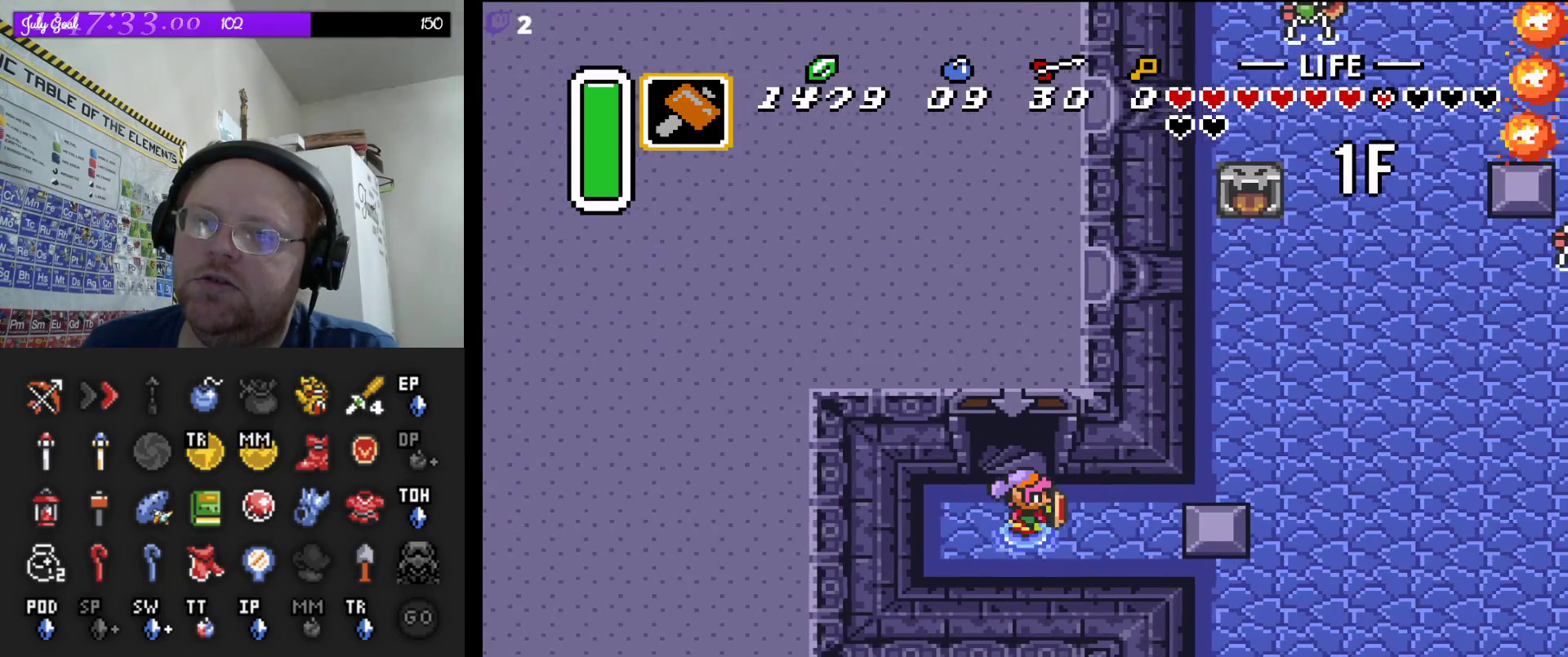
{"buttons": ["DPAD_RIGHT"], "events": []}
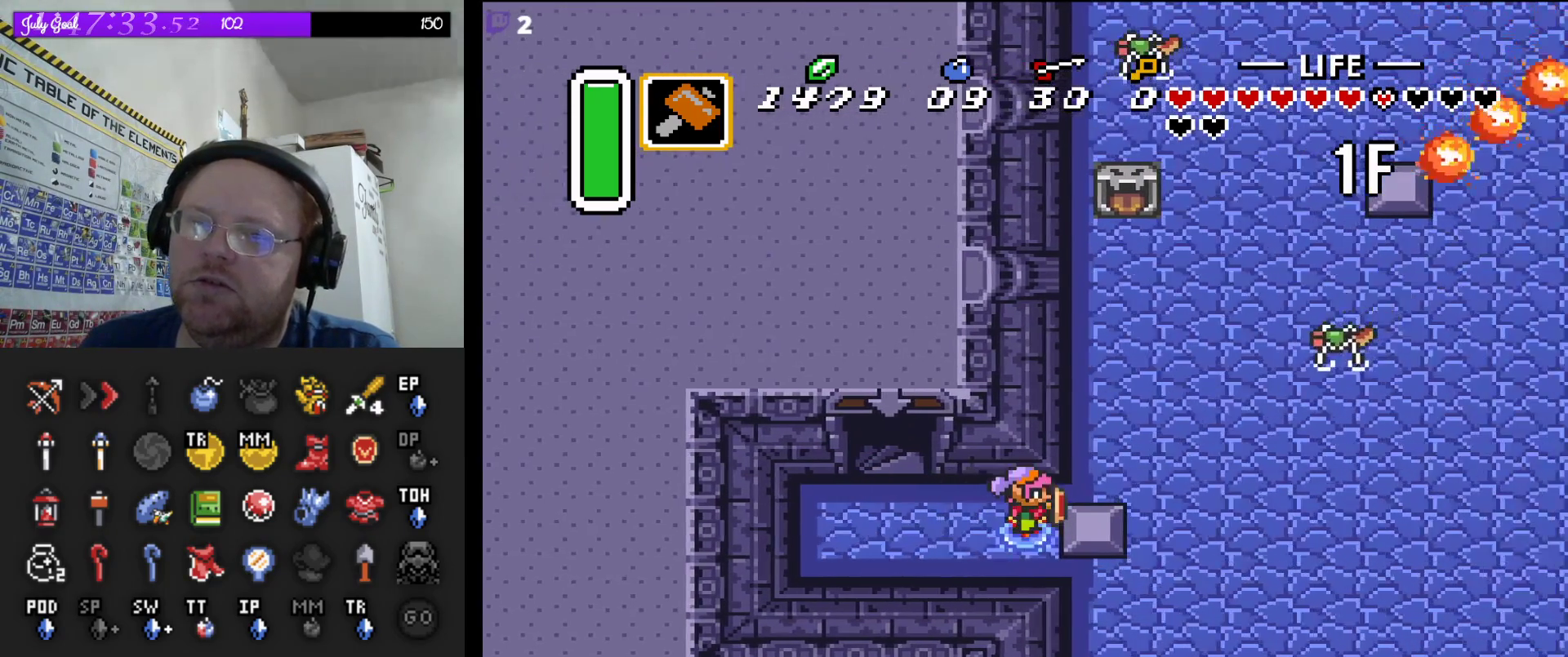
{"buttons": ["DPAD_RIGHT"], "events": []}
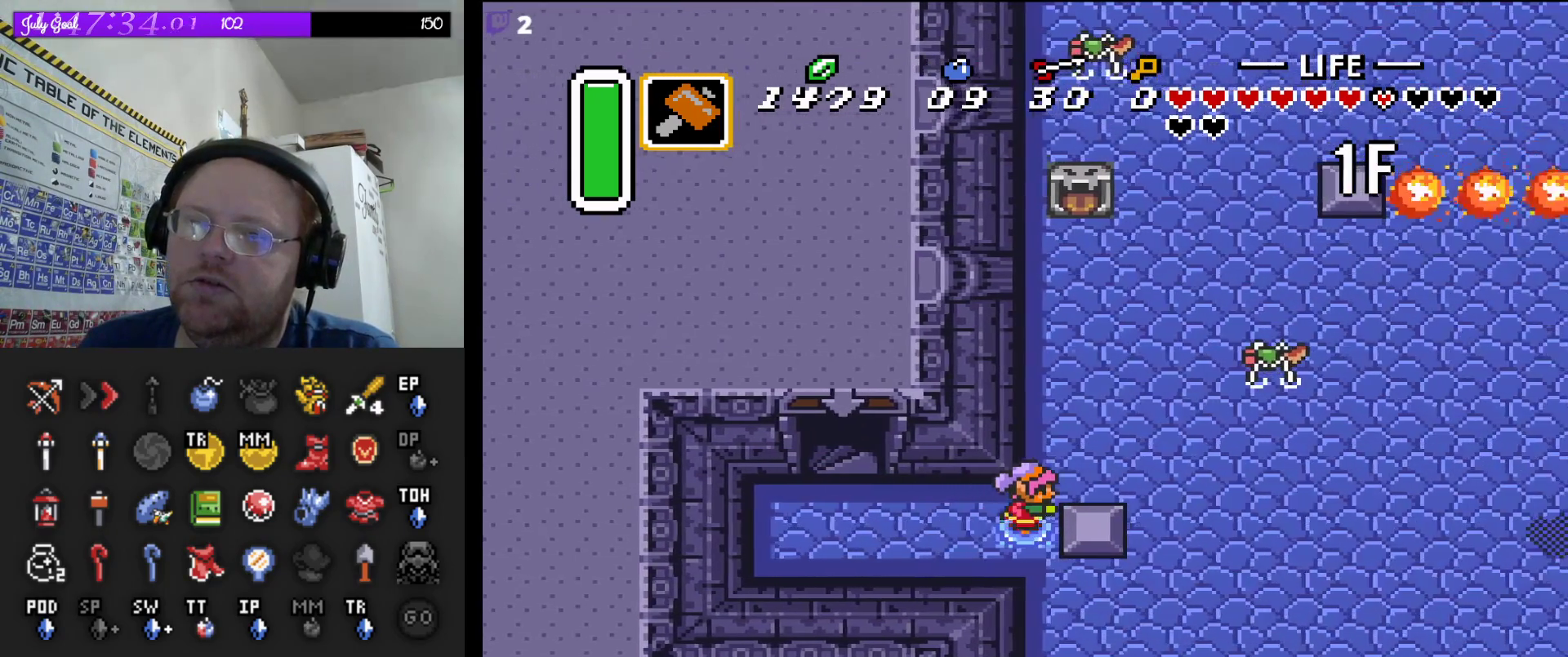
{"buttons": ["DPAD_UP", "DPAD_RIGHT"], "events": [[100, "DPAD_UP", "down"], [200, "DPAD_UP", "up"], [367, "DPAD_UP", "down"]]}
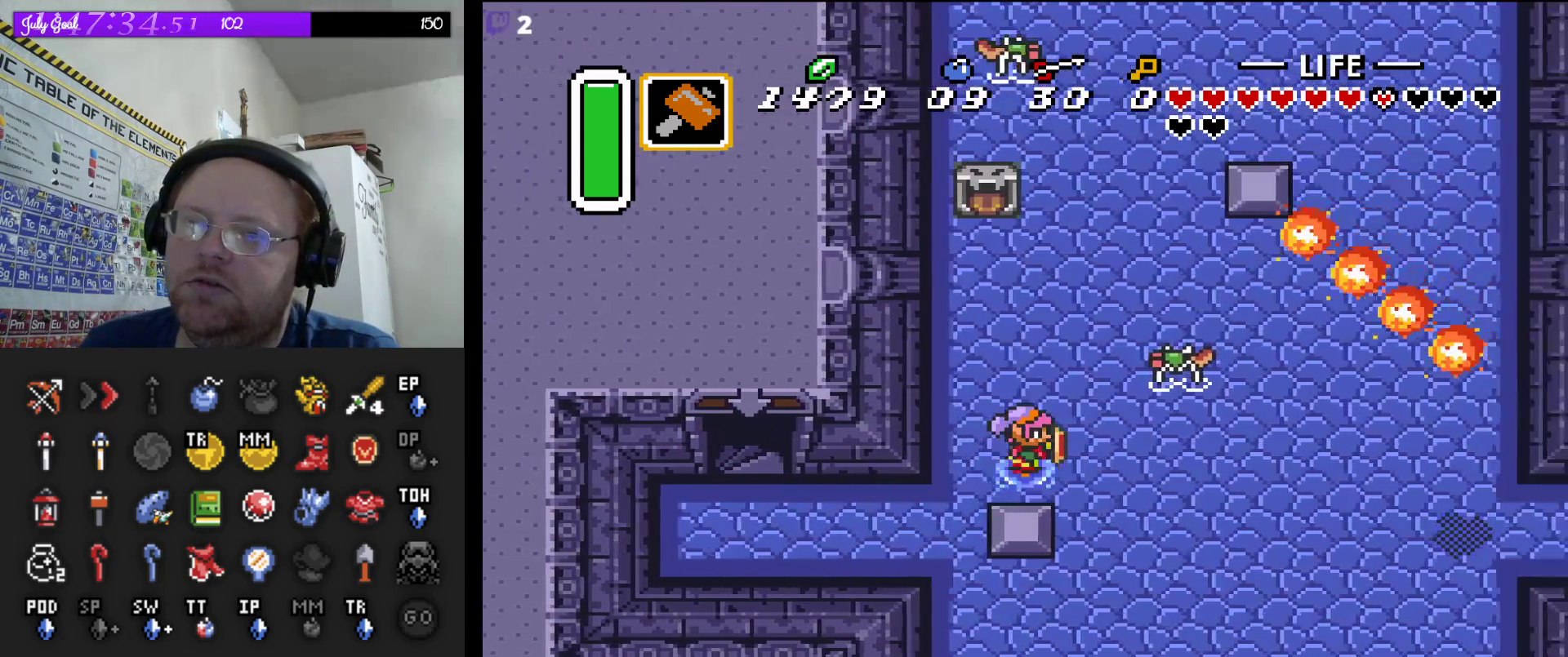
{"buttons": ["A"], "events": [[100, "DPAD_RIGHT", "up"], [150, "A", "down"], [200, "DPAD_UP", "up"]]}
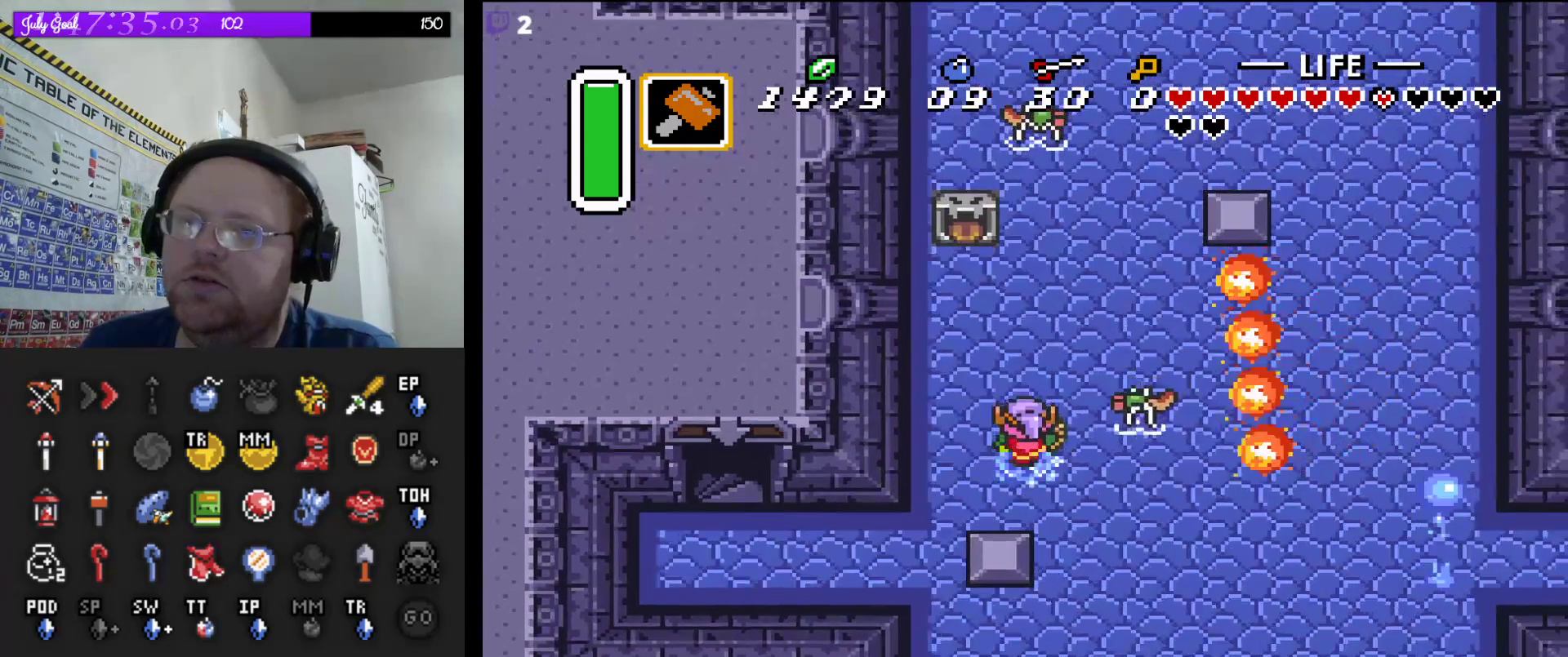
{"buttons": ["A"], "events": []}
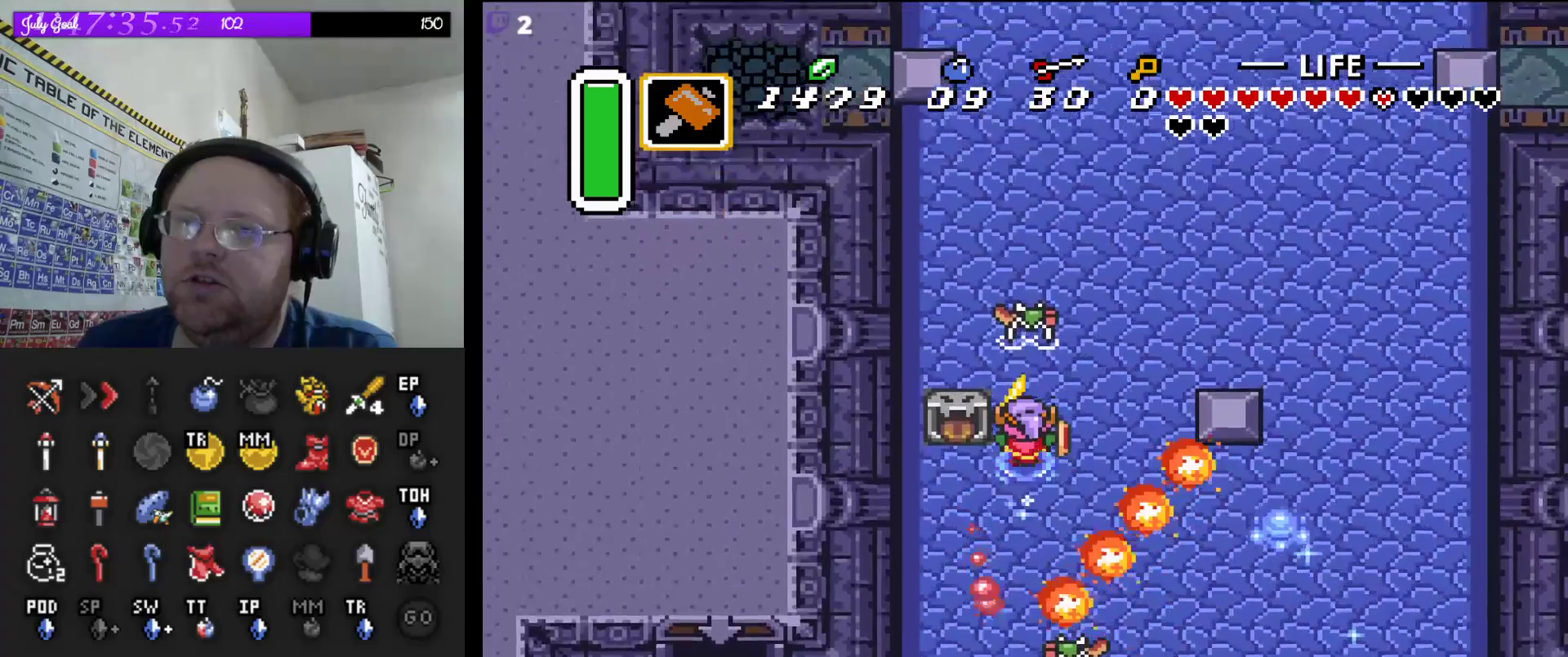
{"buttons": ["DPAD_LEFT"], "events": [[350, "DPAD_LEFT", "down"], [433, "A", "up"]]}
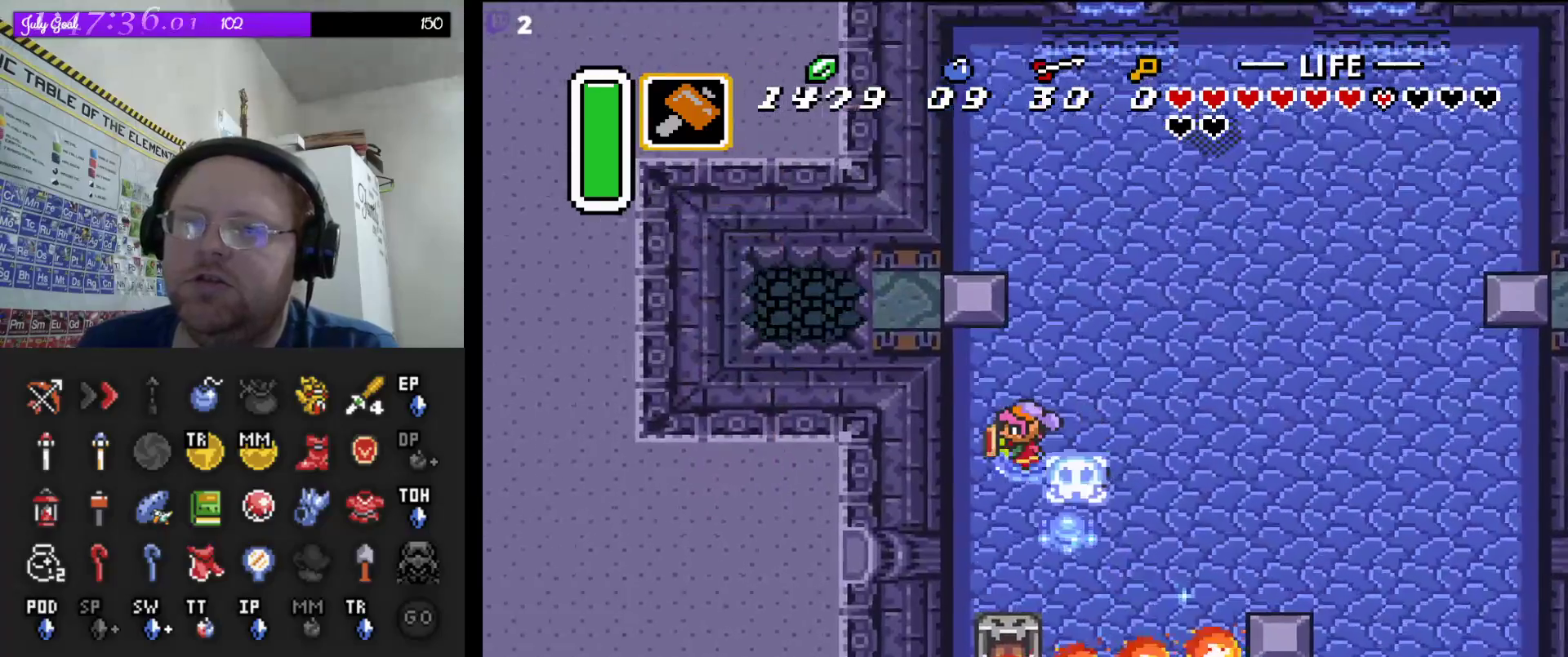
{"buttons": ["DPAD_UP"], "events": [[67, "DPAD_UP", "down"], [217, "DPAD_LEFT", "up"]]}
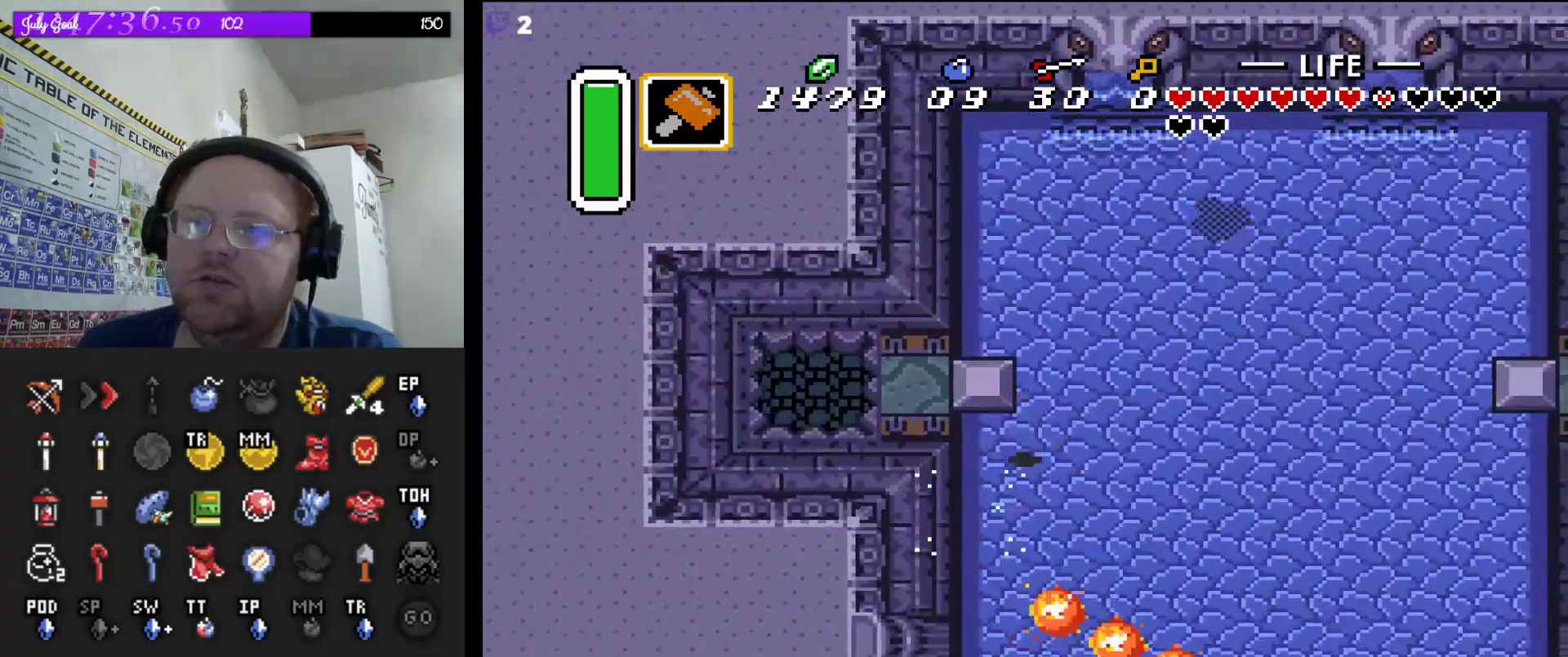
{"buttons": ["DPAD_DOWN", "DPAD_LEFT"], "events": [[233, "DPAD_LEFT", "down"], [283, "DPAD_UP", "up"], [433, "DPAD_DOWN", "down"]]}